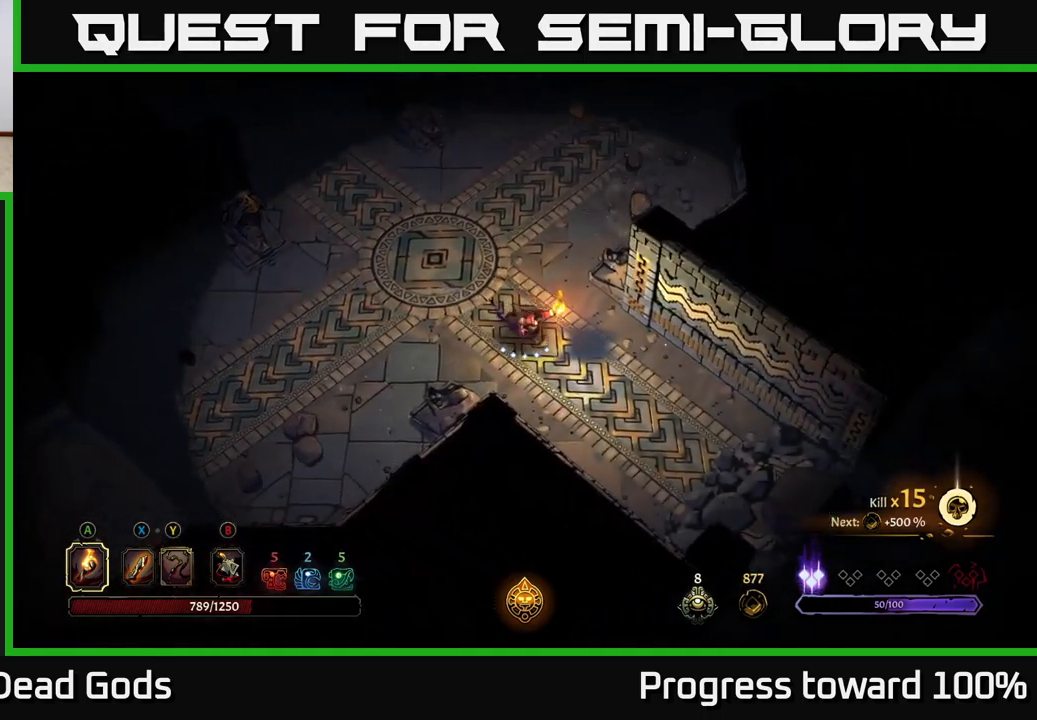
Gameplay with a controller (Xbox layout); each line is a JSON object with the inputs held at the frame after it. "events" lists button and stick changes between this image and that frame as [ms after this image, input, new state], when the widget could be followed in between. Not read: L3 R3.
{"buttons": [], "left_stick": "up-left", "right_stick": "center", "events": [[400, "left_stick", "up-left"]]}
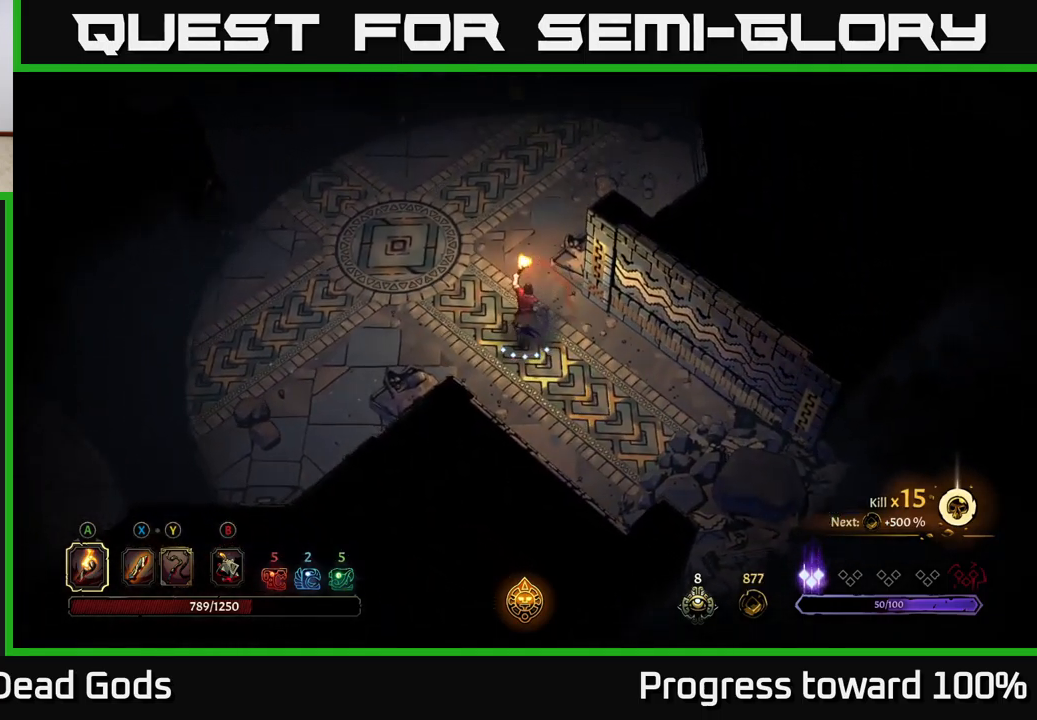
{"buttons": [], "left_stick": "up-left", "right_stick": "center", "events": [[250, "R2", "down"], [434, "R2", "up"]]}
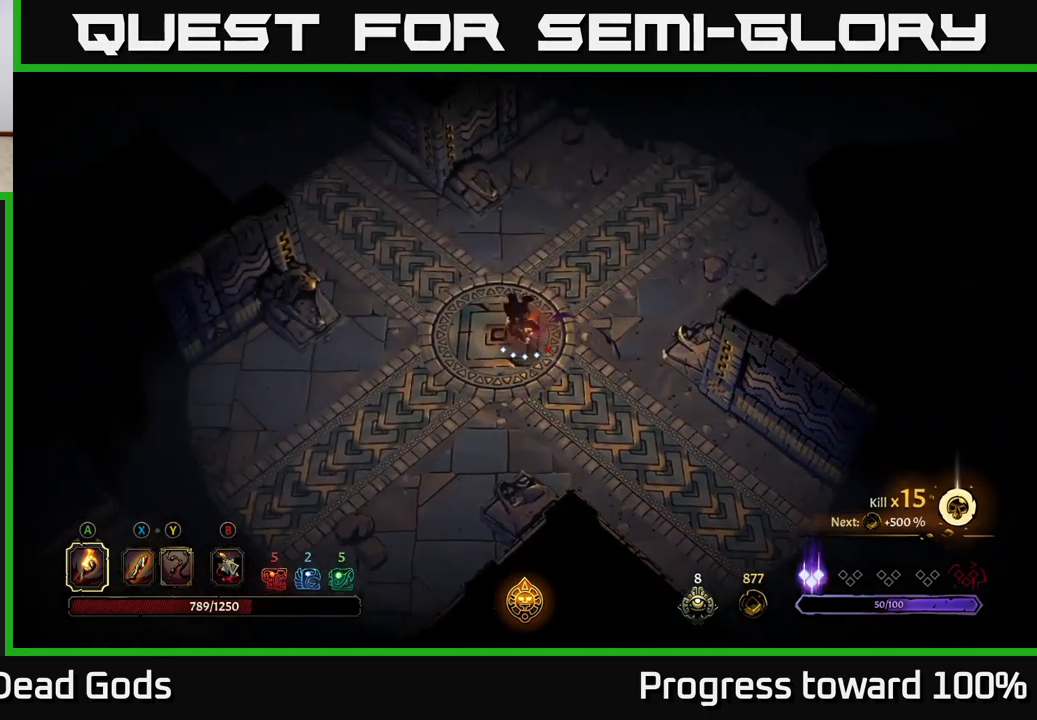
{"buttons": ["R2"], "left_stick": "up-left", "right_stick": "center", "events": [[317, "R2", "down"]]}
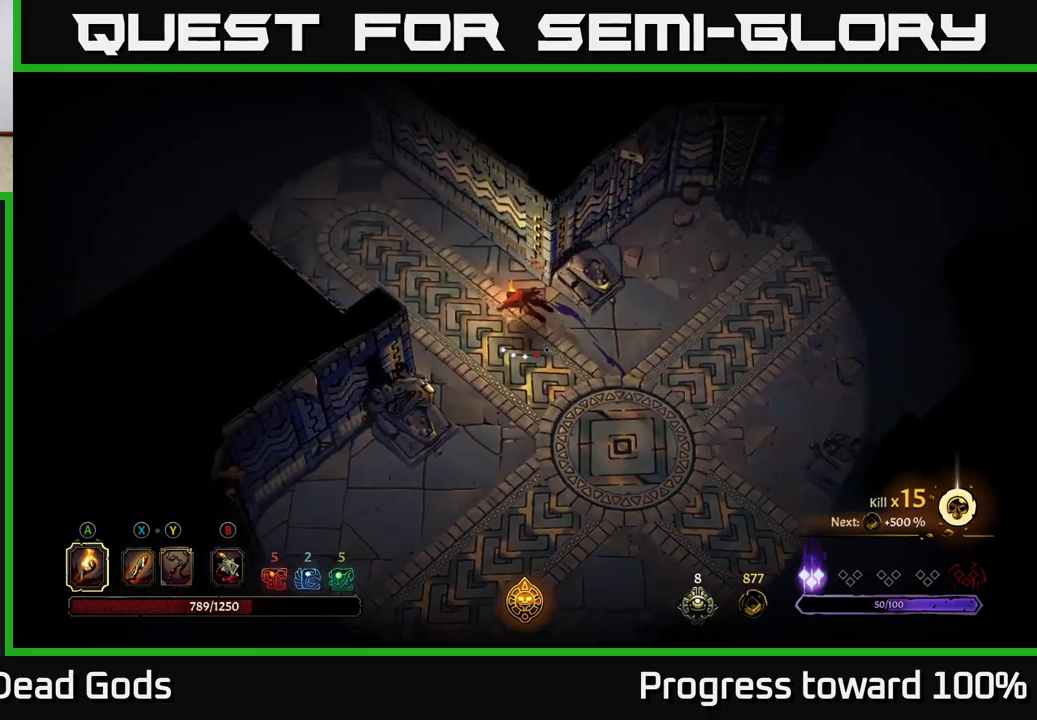
{"buttons": [], "left_stick": "up-left", "right_stick": "center", "events": [[16, "R2", "up"]]}
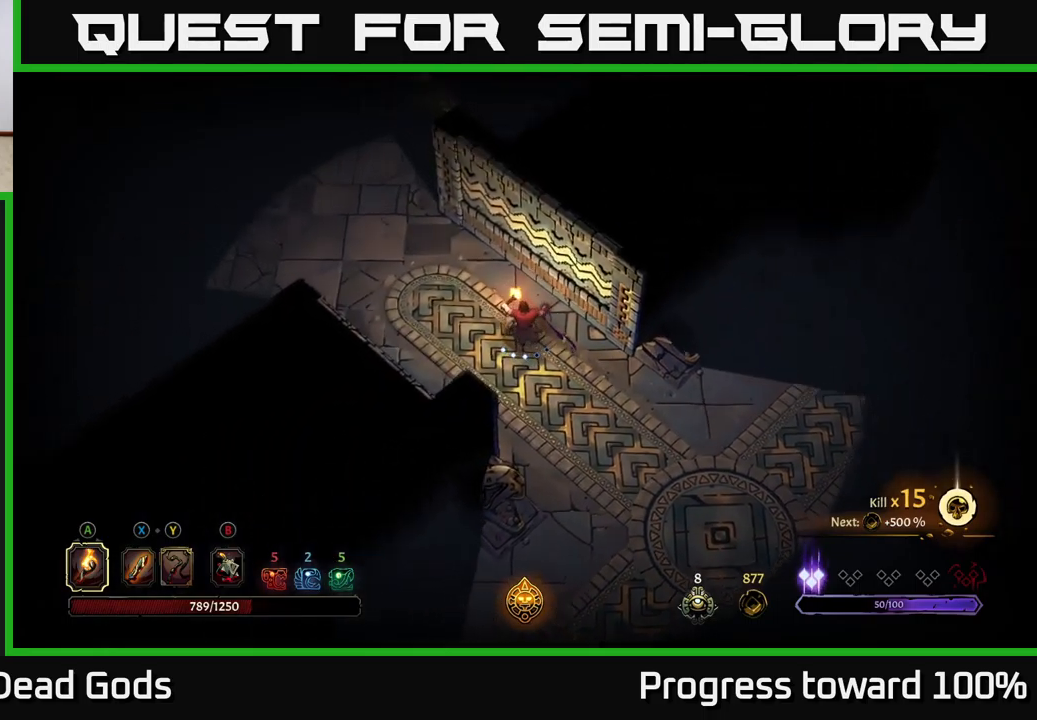
{"buttons": [], "left_stick": "up-left", "right_stick": "center", "events": []}
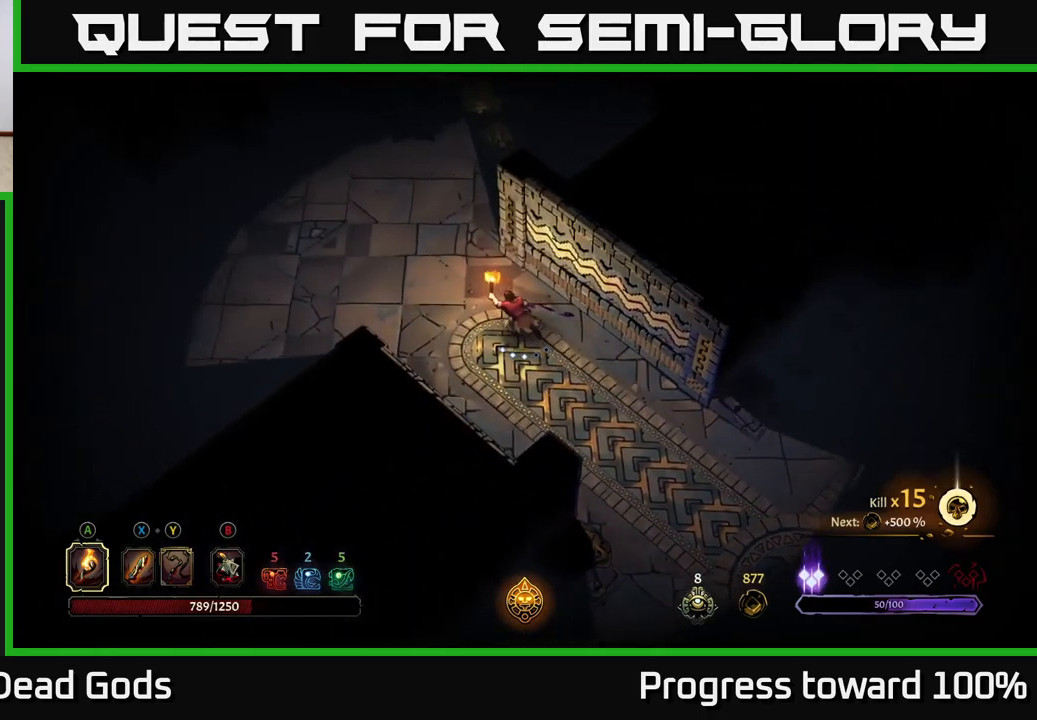
{"buttons": [], "left_stick": "up-left", "right_stick": "center", "events": []}
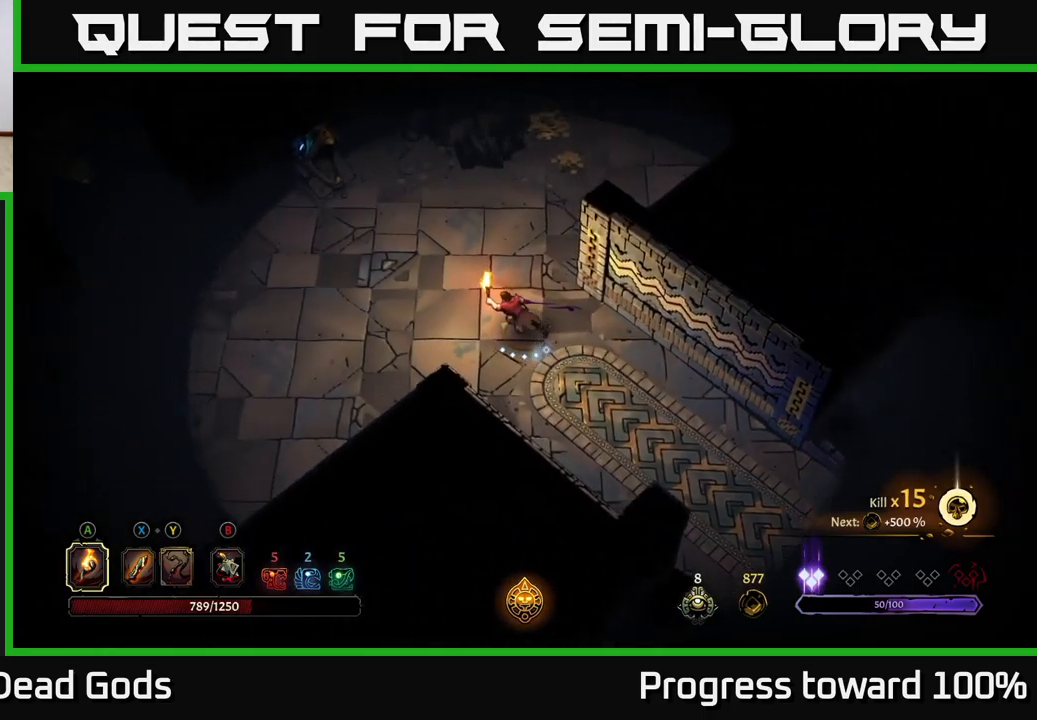
{"buttons": [], "left_stick": "center", "right_stick": "center", "events": [[500, "left_stick", "center"]]}
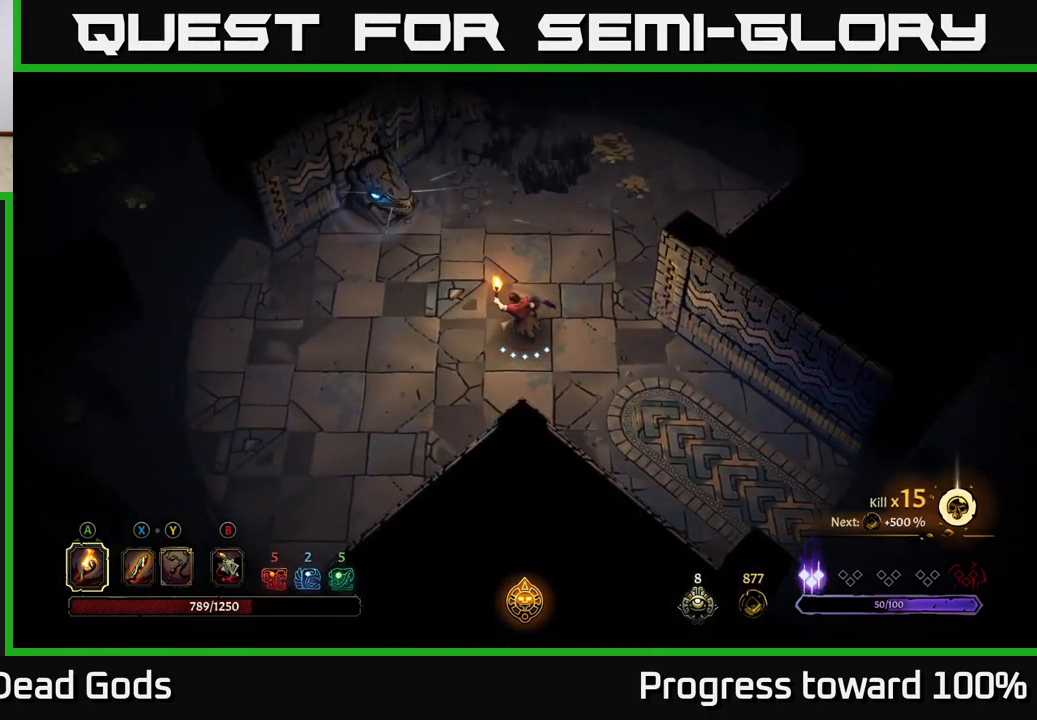
{"buttons": [], "left_stick": "left", "right_stick": "center", "events": [[50, "left_stick", "down-left"], [183, "left_stick", "left"]]}
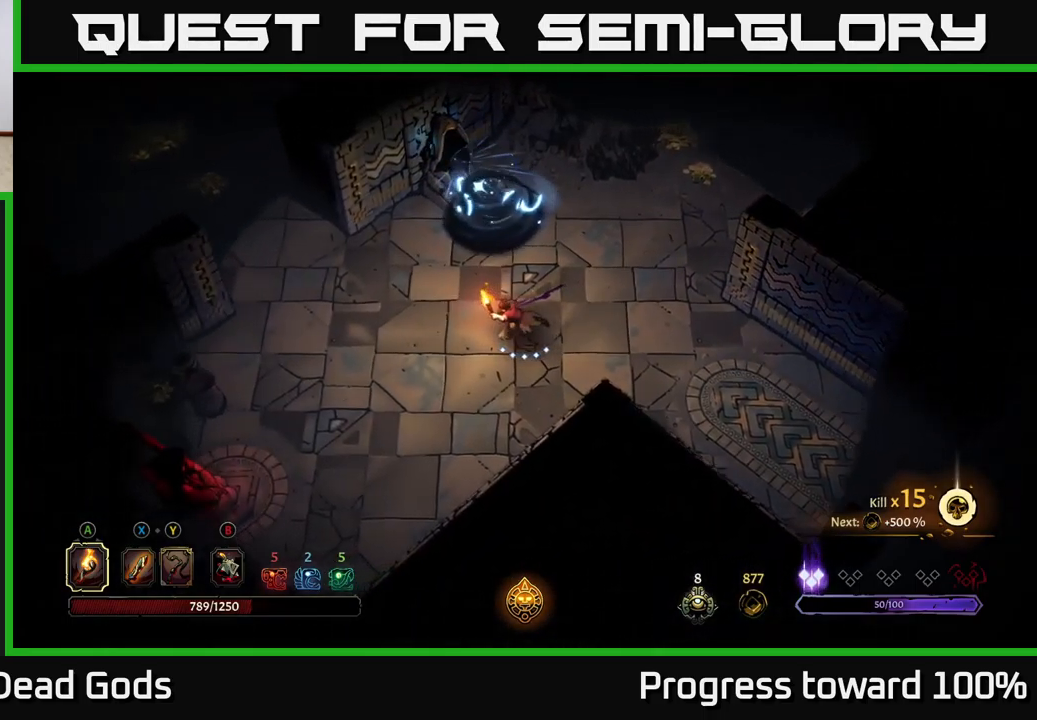
{"buttons": [], "left_stick": "left", "right_stick": "center", "events": []}
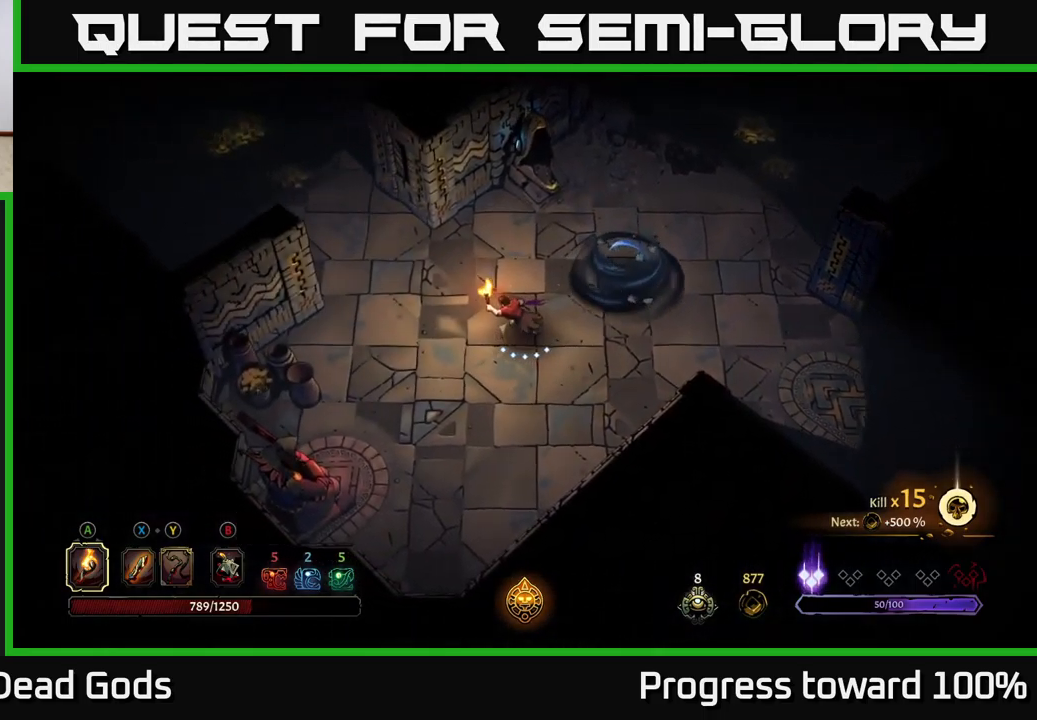
{"buttons": [], "left_stick": "up-left", "right_stick": "center", "events": [[100, "left_stick", "center"], [350, "left_stick", "up-left"]]}
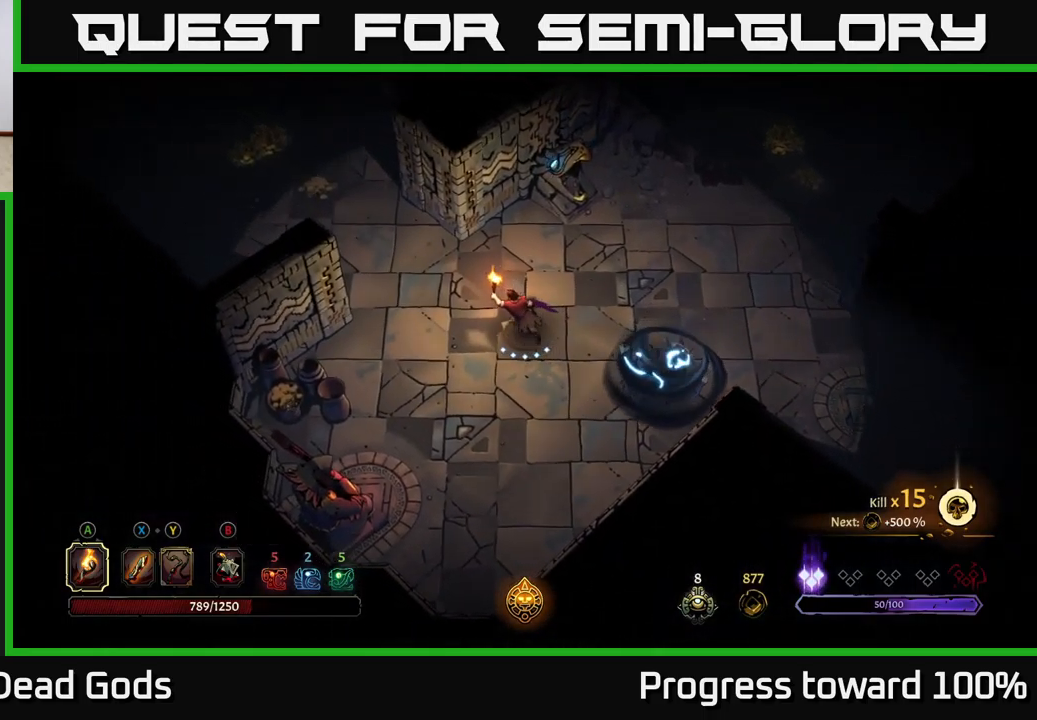
{"buttons": [], "left_stick": "left", "right_stick": "center", "events": [[33, "left_stick", "left"]]}
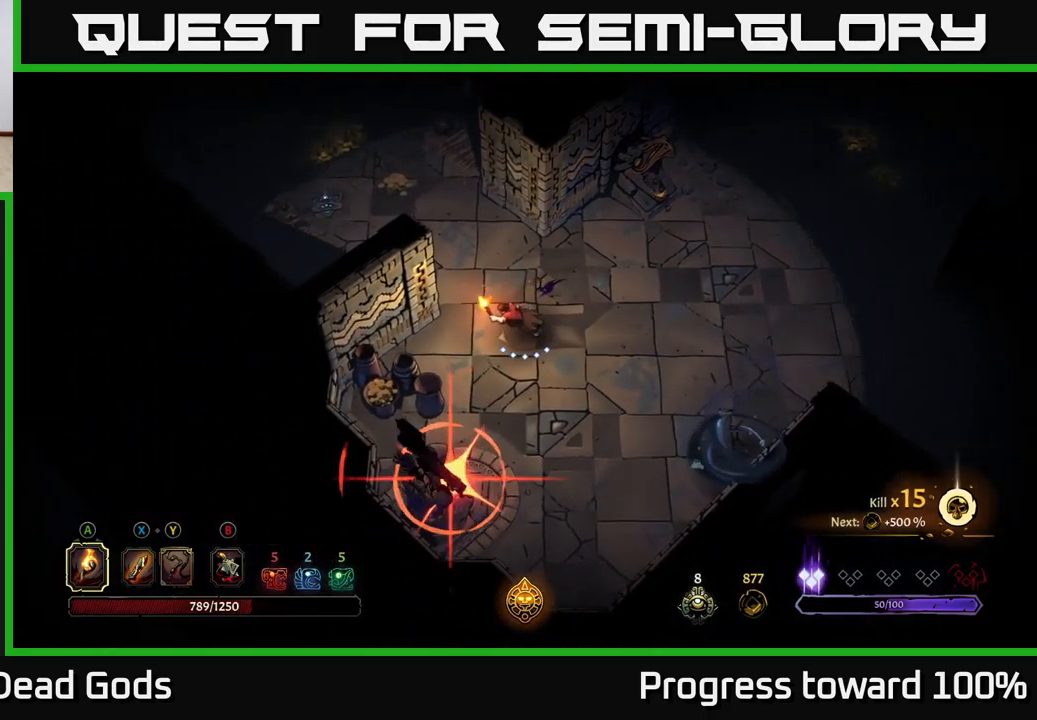
{"buttons": ["R2"], "left_stick": "down-left", "right_stick": "center", "events": [[416, "left_stick", "down-left"], [450, "R2", "down"]]}
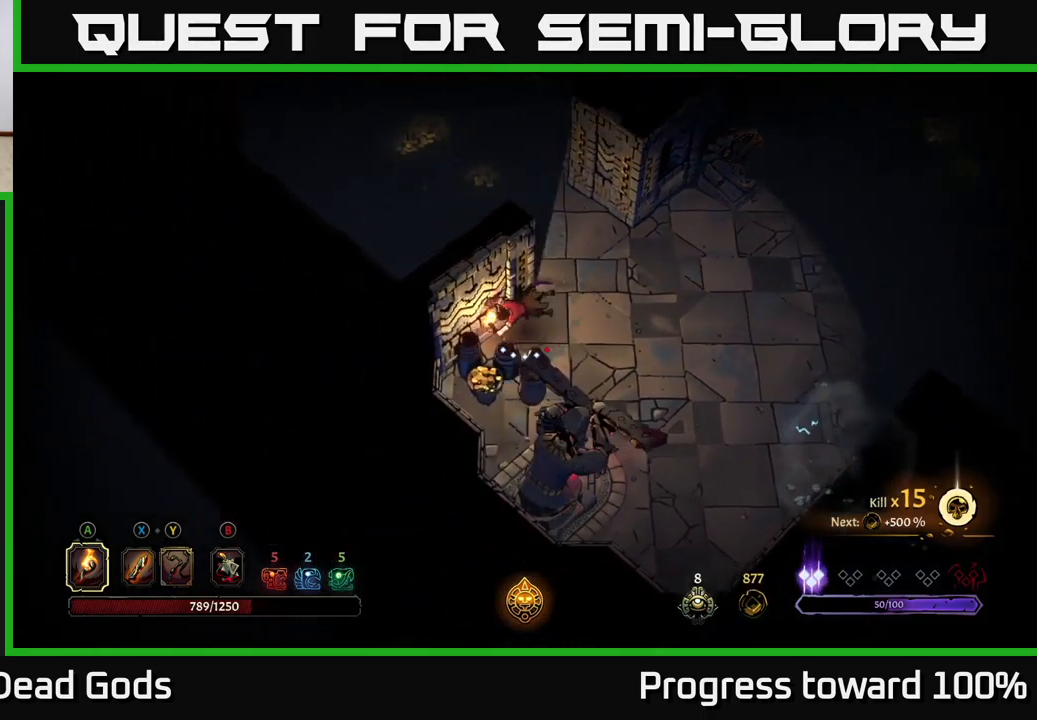
{"buttons": [], "left_stick": "right", "right_stick": "center", "events": [[100, "R2", "up"], [150, "left_stick", "center"], [400, "left_stick", "right"]]}
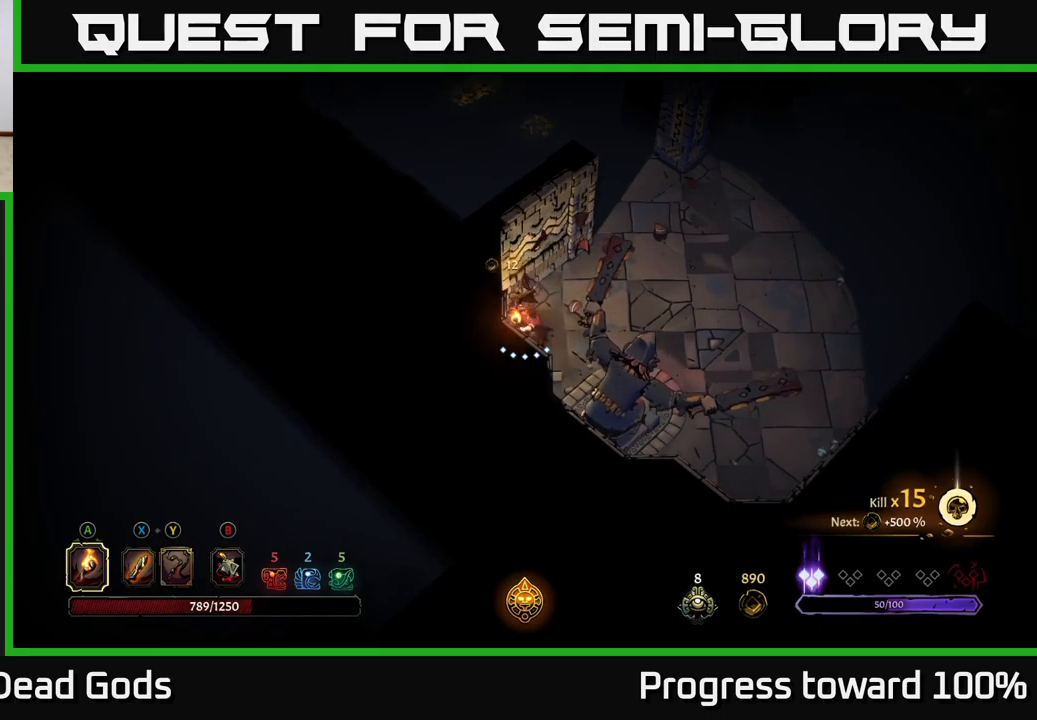
{"buttons": [], "left_stick": "up-right", "right_stick": "center", "events": [[150, "left_stick", "up-right"]]}
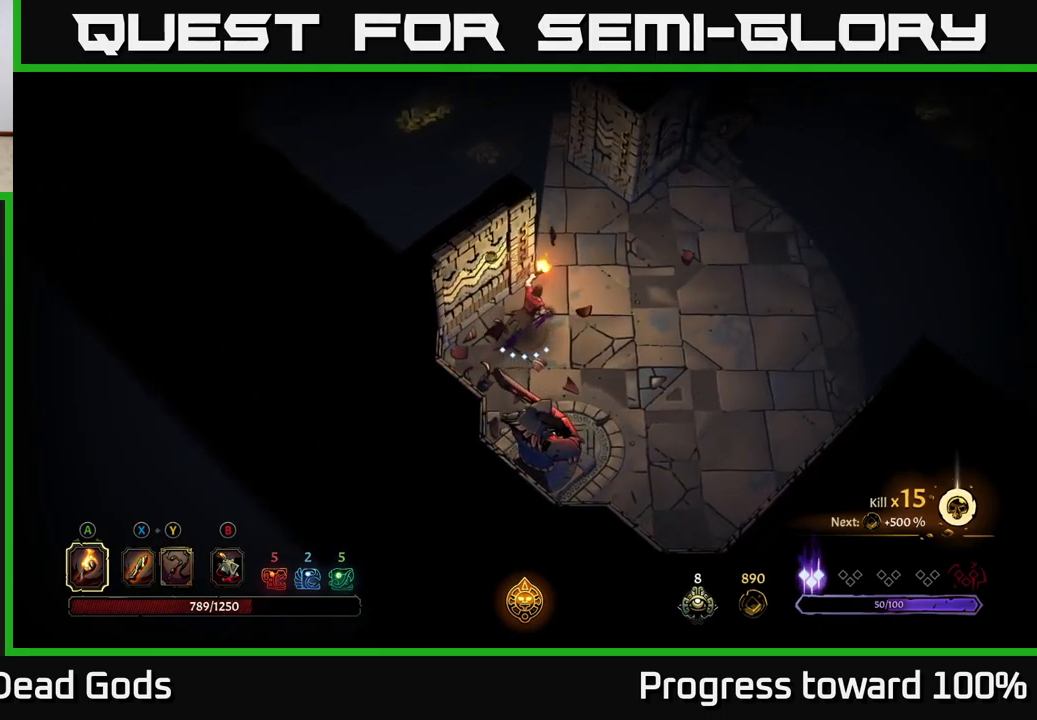
{"buttons": [], "left_stick": "up", "right_stick": "center", "events": [[383, "left_stick", "up"]]}
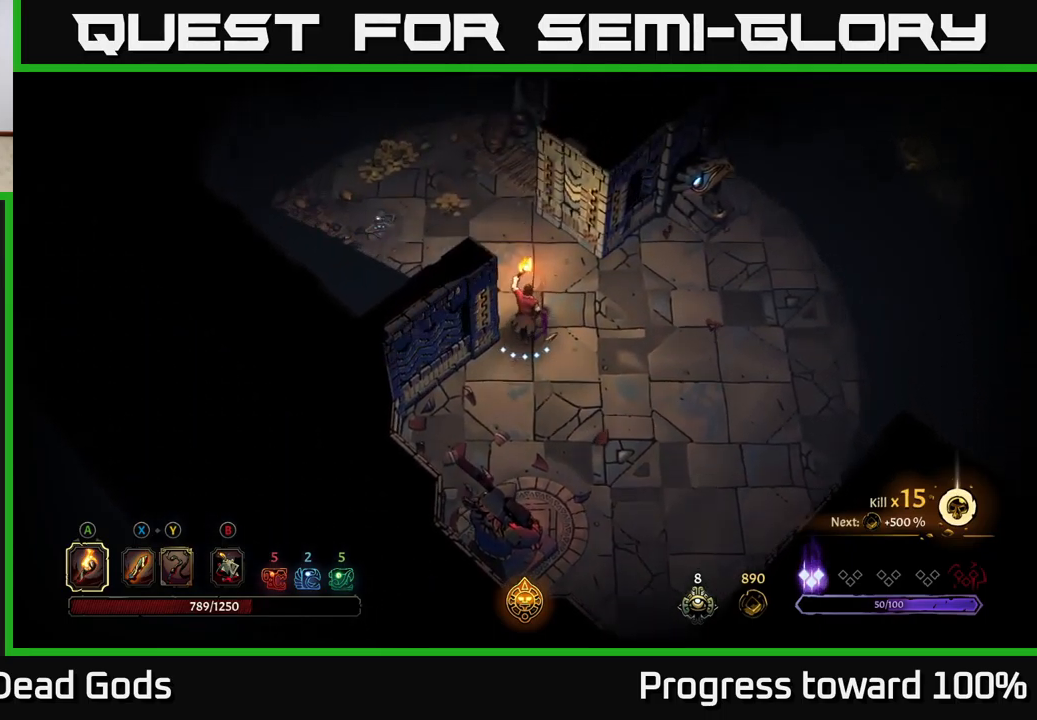
{"buttons": [], "left_stick": "up", "right_stick": "center", "events": []}
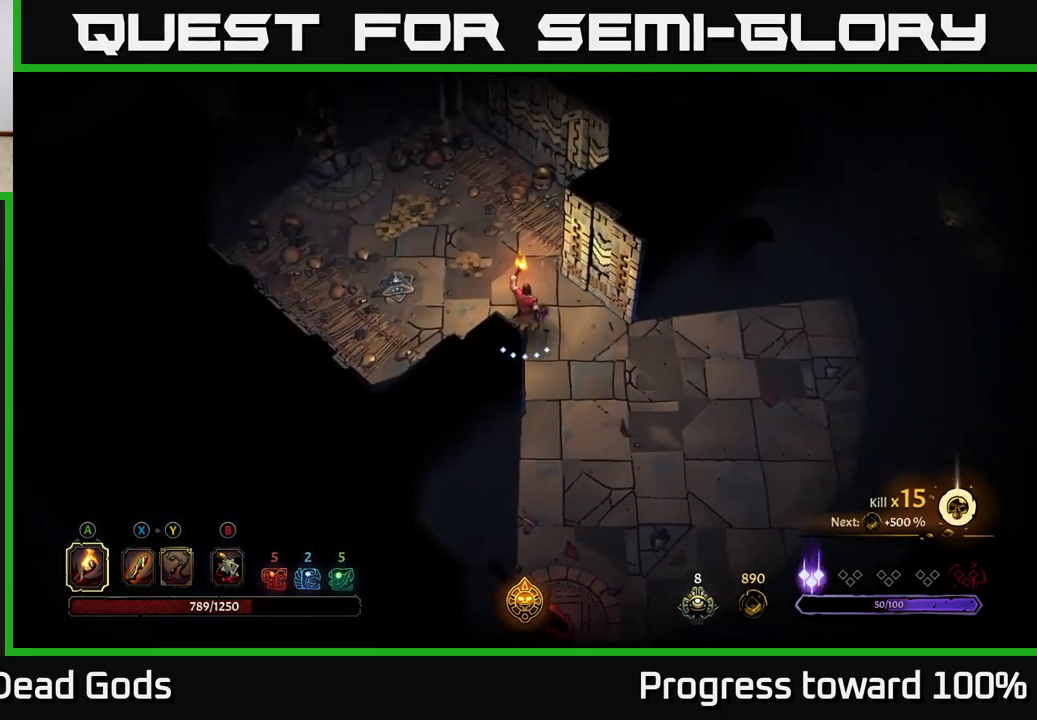
{"buttons": [], "left_stick": "up", "right_stick": "center", "events": []}
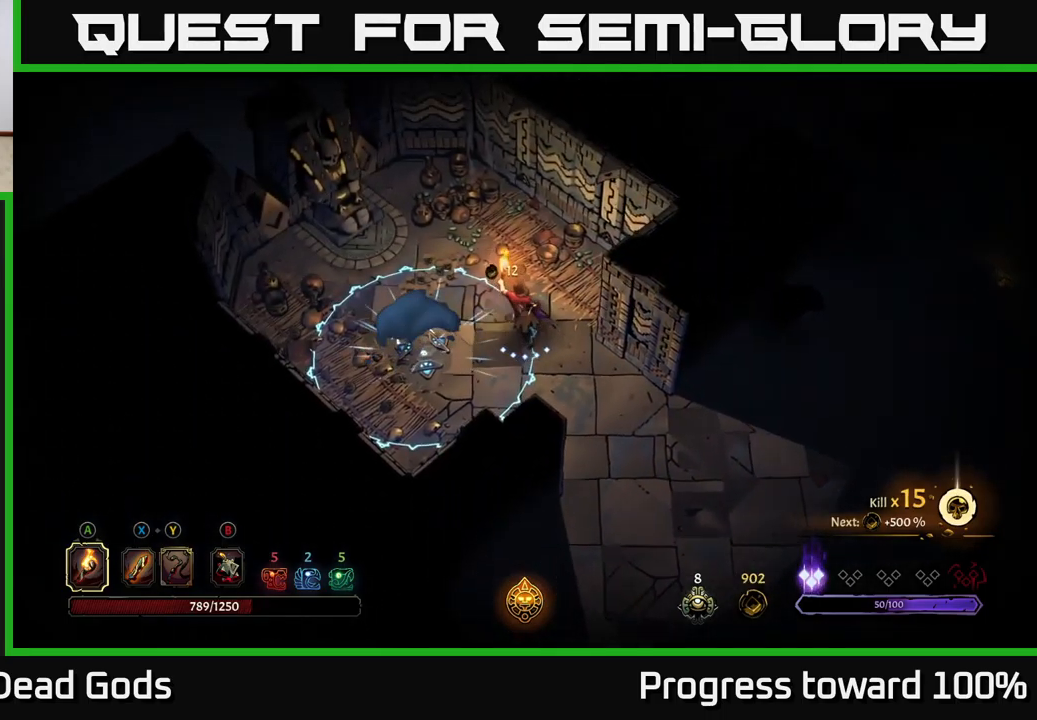
{"buttons": [], "left_stick": "up", "right_stick": "center", "events": [[267, "left_stick", "up-right"], [483, "left_stick", "up"]]}
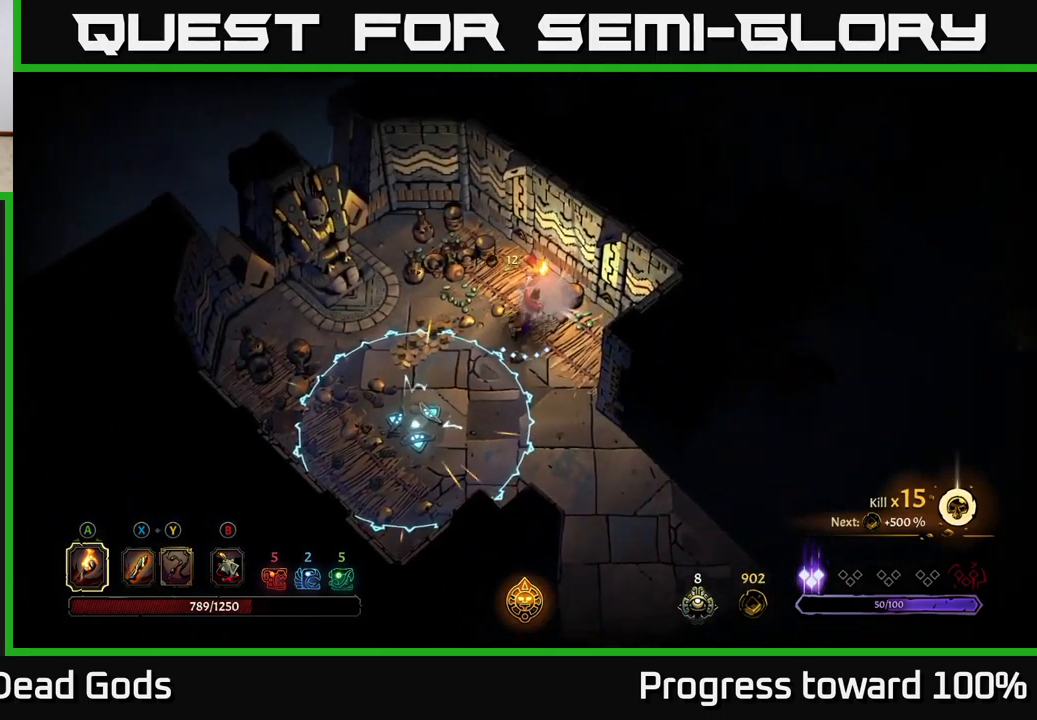
{"buttons": [], "left_stick": "center", "right_stick": "center", "events": [[133, "left_stick", "up-left"], [300, "left_stick", "center"]]}
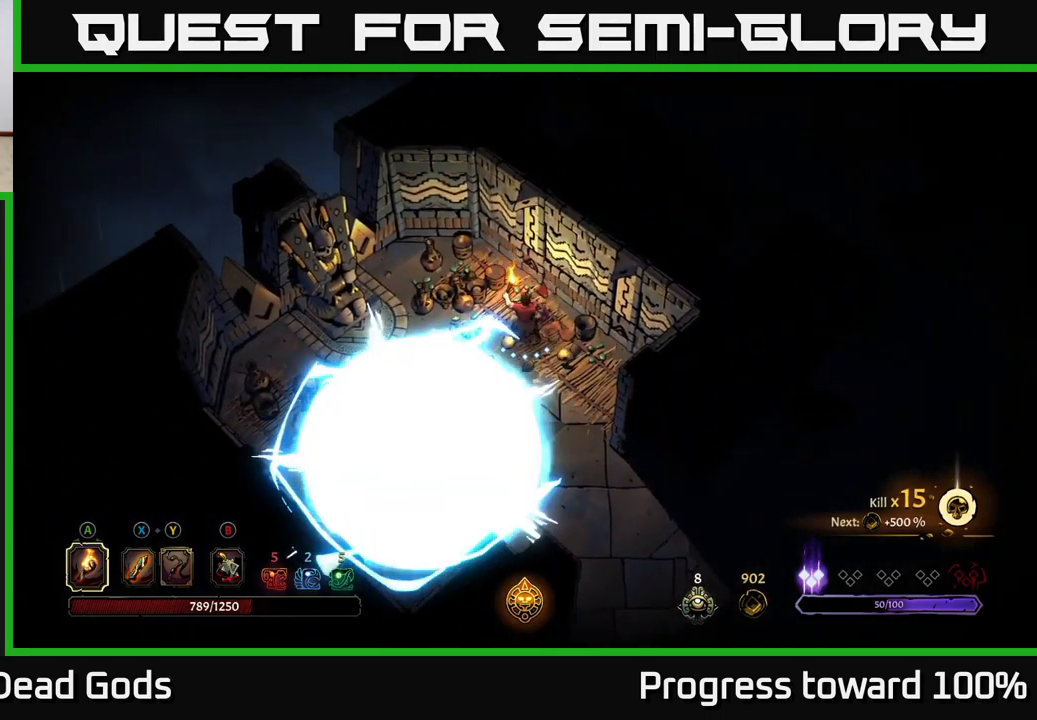
{"buttons": [], "left_stick": "down-left", "right_stick": "center", "events": [[33, "left_stick", "left"], [133, "left_stick", "up-left"], [367, "left_stick", "down-left"]]}
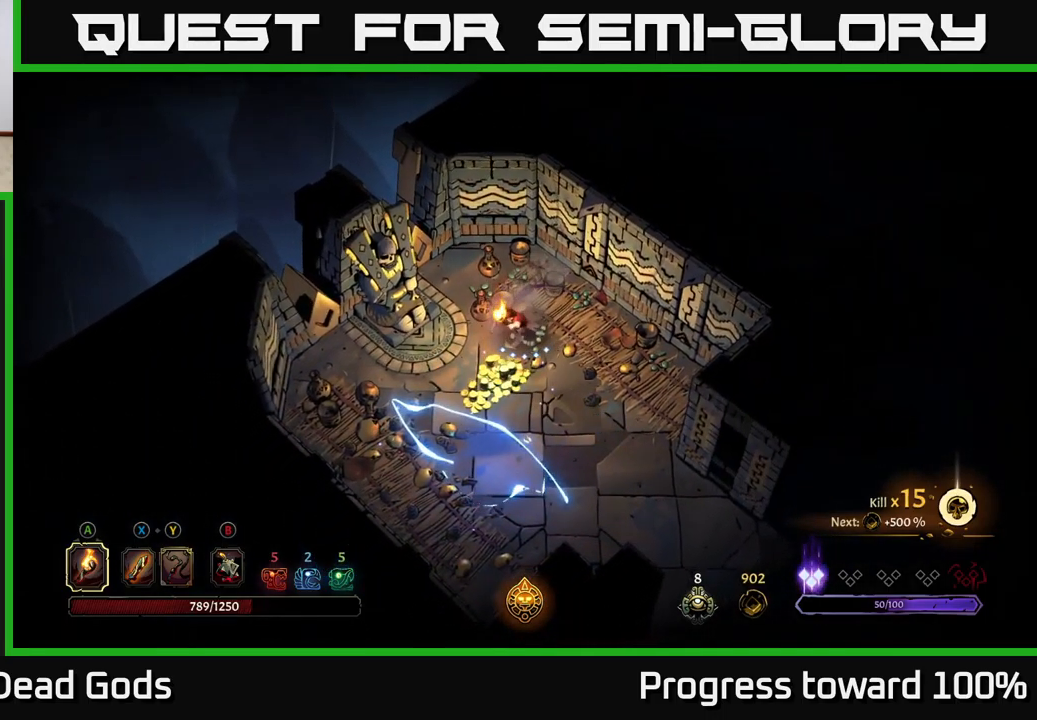
{"buttons": [], "left_stick": "down-right", "right_stick": "center", "events": [[183, "left_stick", "down"], [367, "left_stick", "down-right"]]}
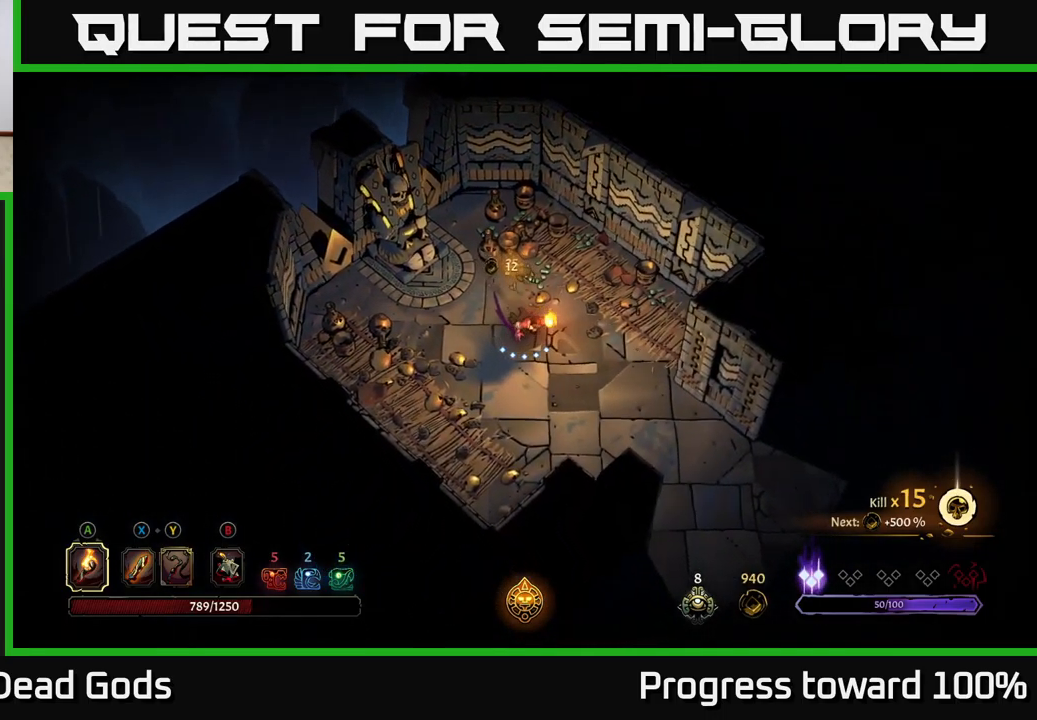
{"buttons": ["R2"], "left_stick": "down-right", "right_stick": "center", "events": [[367, "R2", "down"]]}
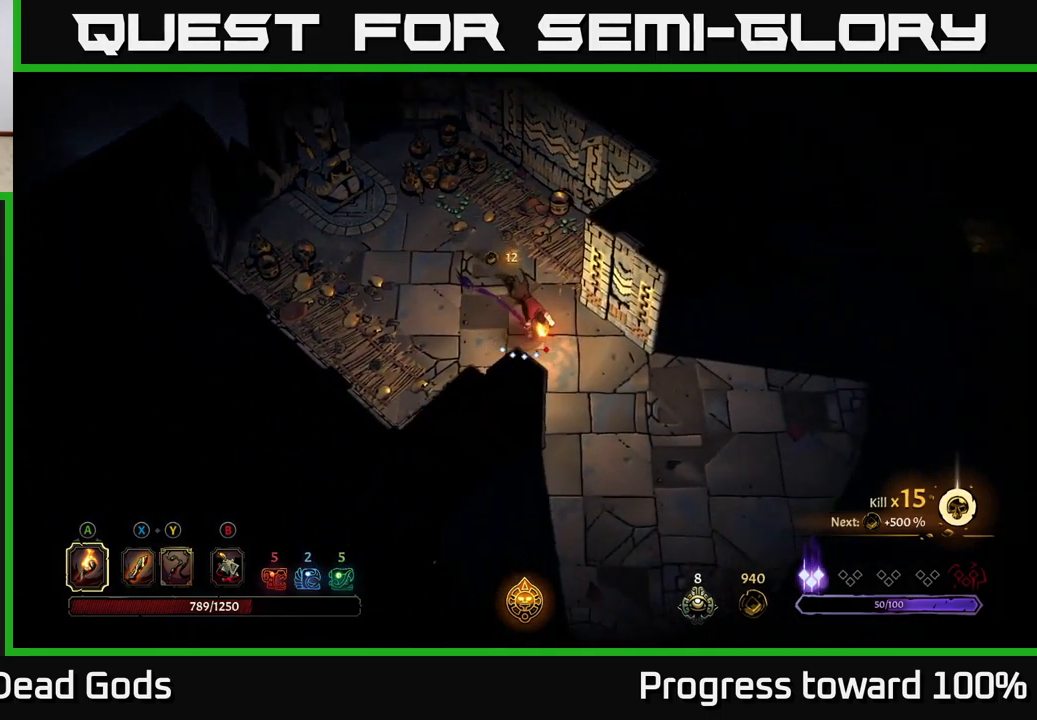
{"buttons": ["R2"], "left_stick": "right", "right_stick": "center", "events": [[67, "R2", "up"], [117, "left_stick", "right"], [450, "R2", "down"]]}
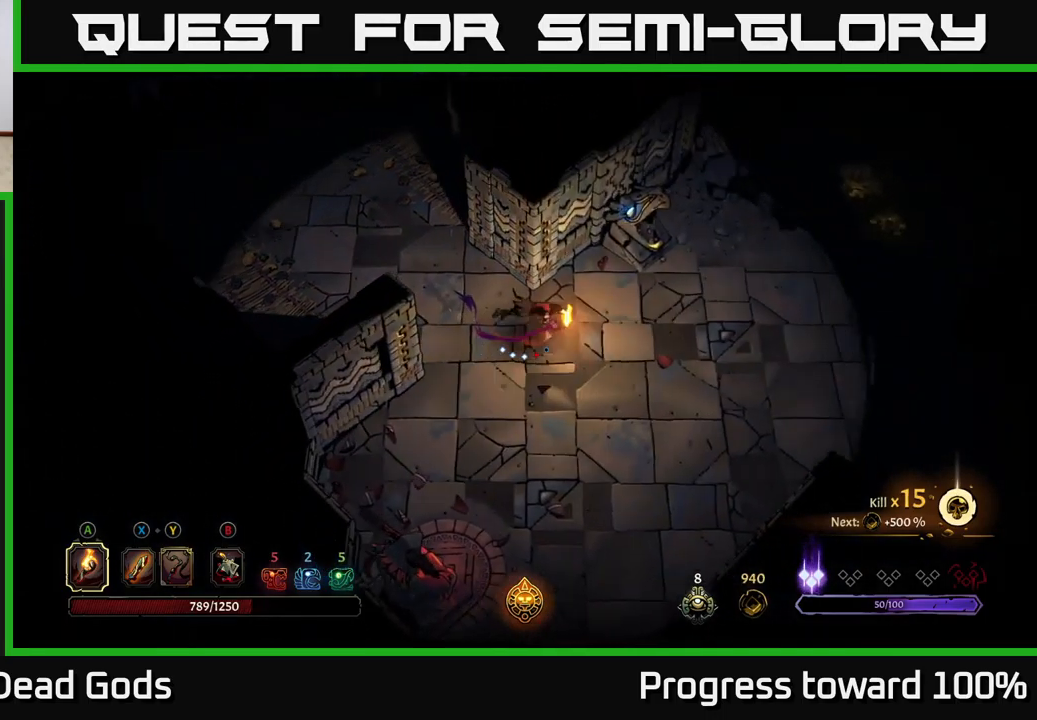
{"buttons": [], "left_stick": "right", "right_stick": "center", "events": [[149, "left_stick", "up-right"], [166, "R2", "up"], [299, "left_stick", "center"], [416, "left_stick", "right"]]}
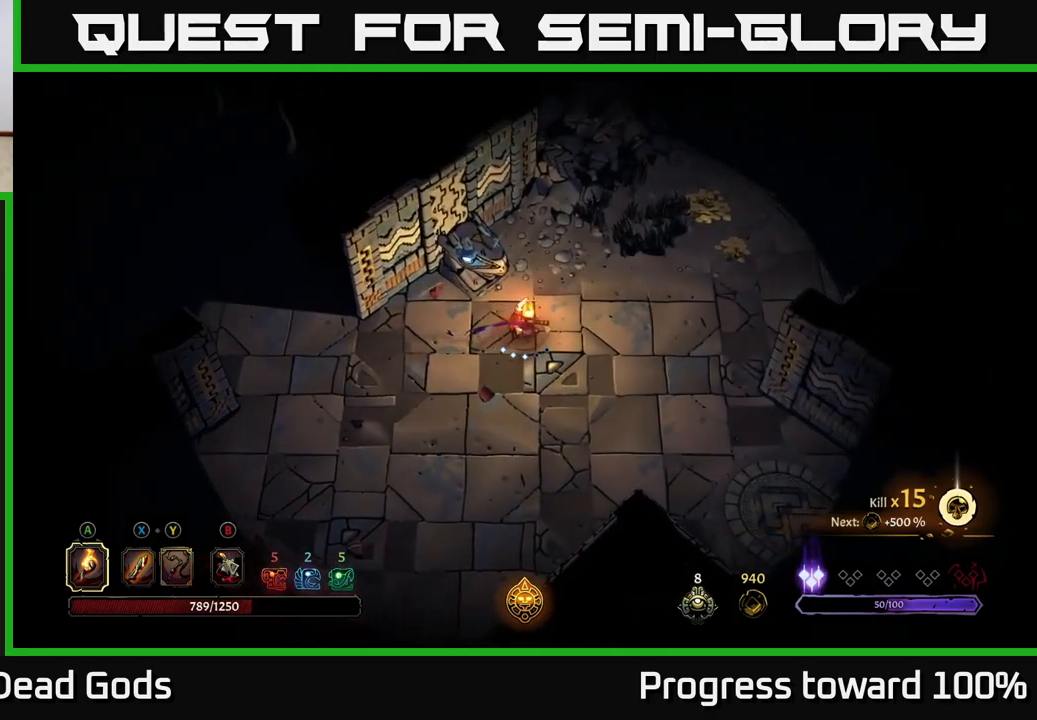
{"buttons": ["R2"], "left_stick": "up-right", "right_stick": "center", "events": [[467, "R2", "down"], [467, "left_stick", "up-right"]]}
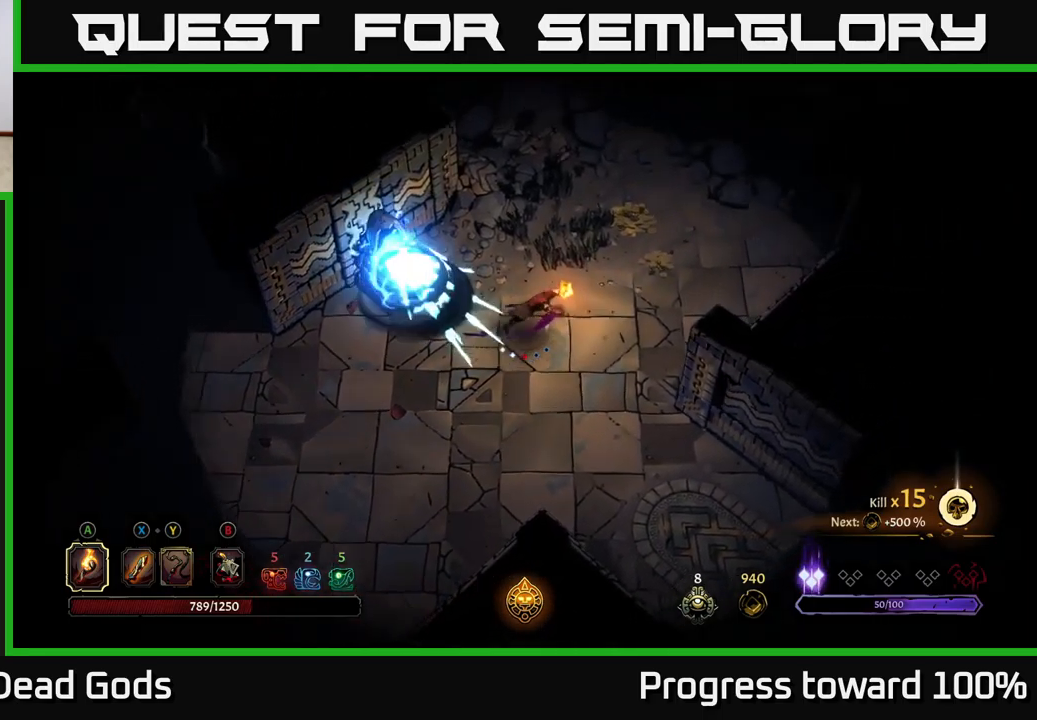
{"buttons": [], "left_stick": "up", "right_stick": "center", "events": [[150, "R2", "up"], [284, "left_stick", "up"]]}
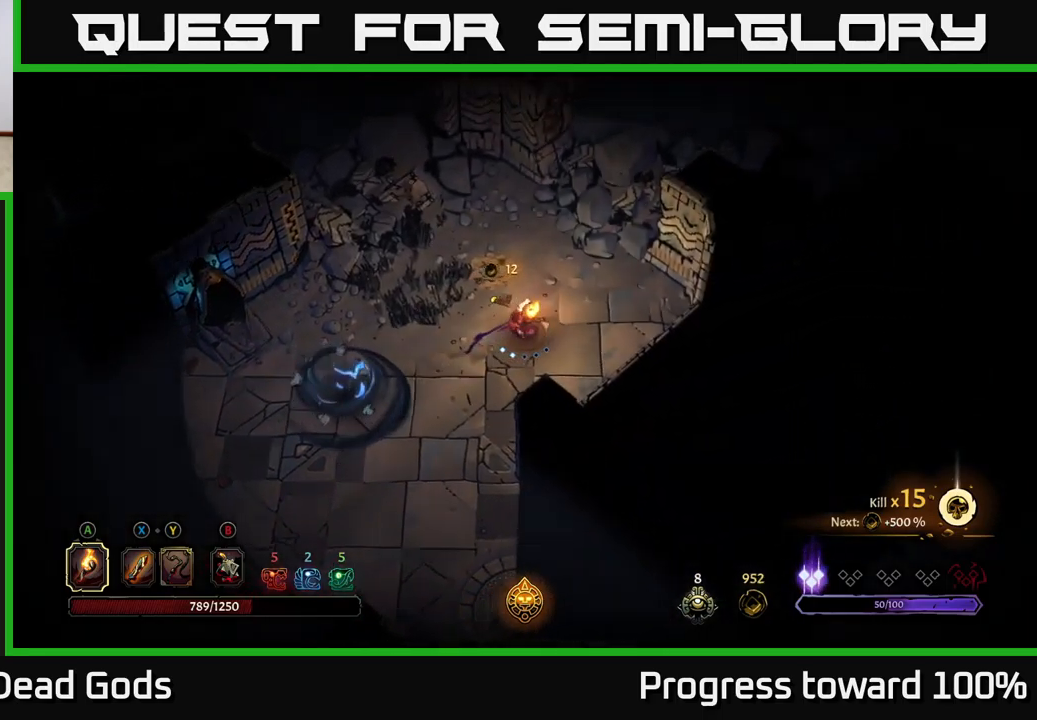
{"buttons": [], "left_stick": "left", "right_stick": "center", "events": [[267, "left_stick", "up-left"], [484, "left_stick", "left"]]}
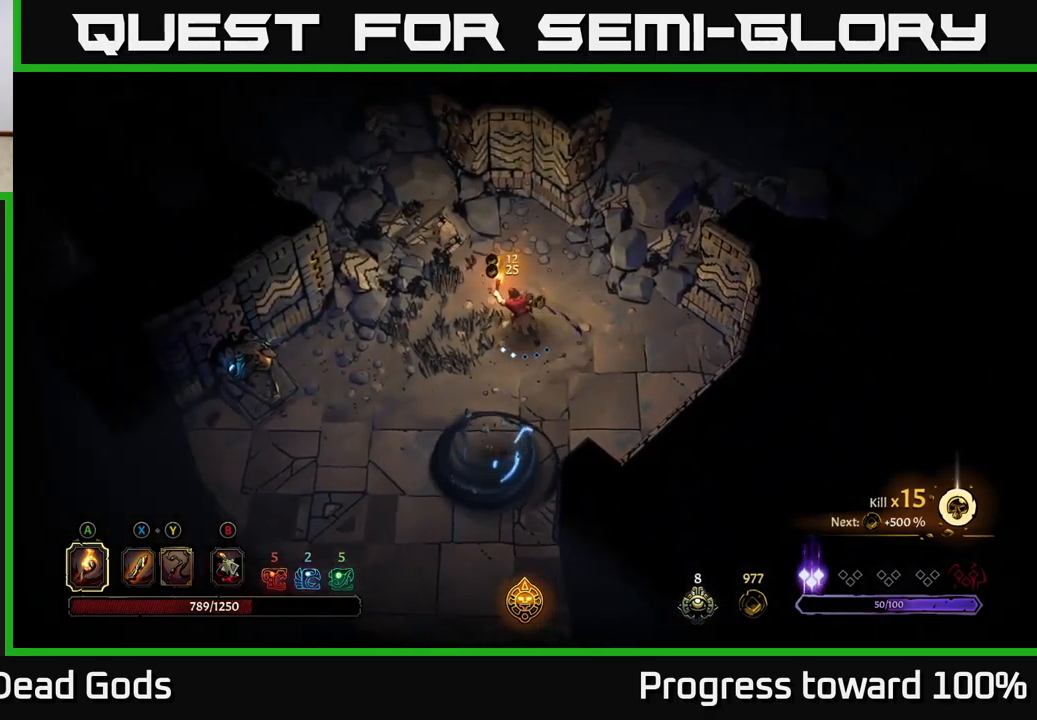
{"buttons": [], "left_stick": "down-left", "right_stick": "center", "events": [[50, "left_stick", "down-left"]]}
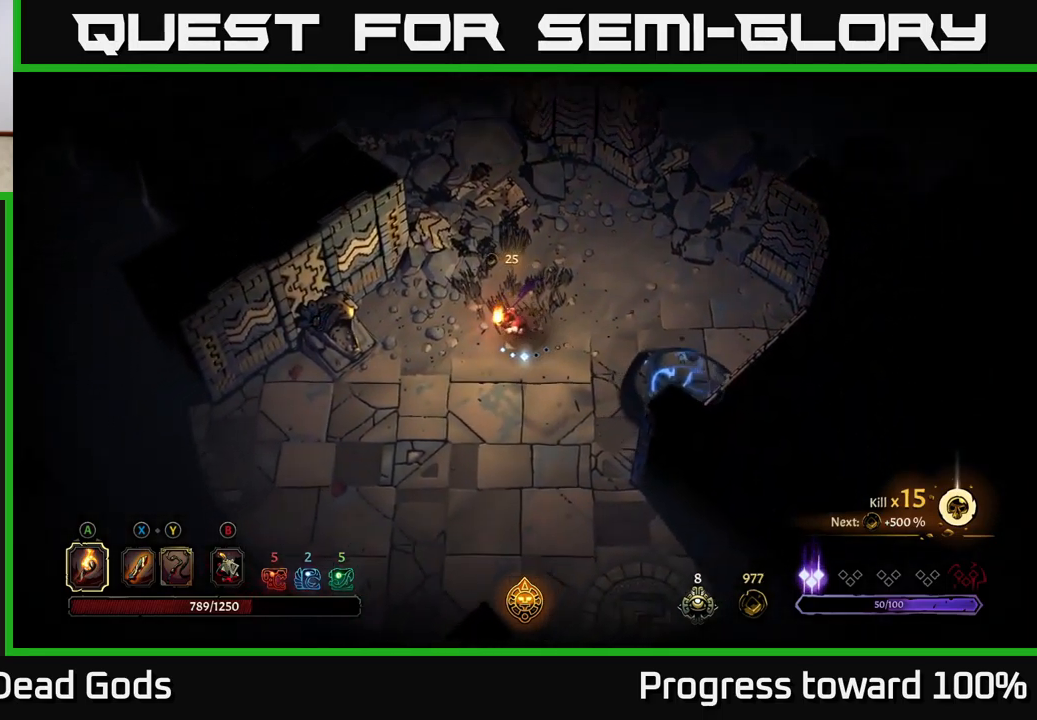
{"buttons": [], "left_stick": "down", "right_stick": "center", "events": [[67, "left_stick", "down"]]}
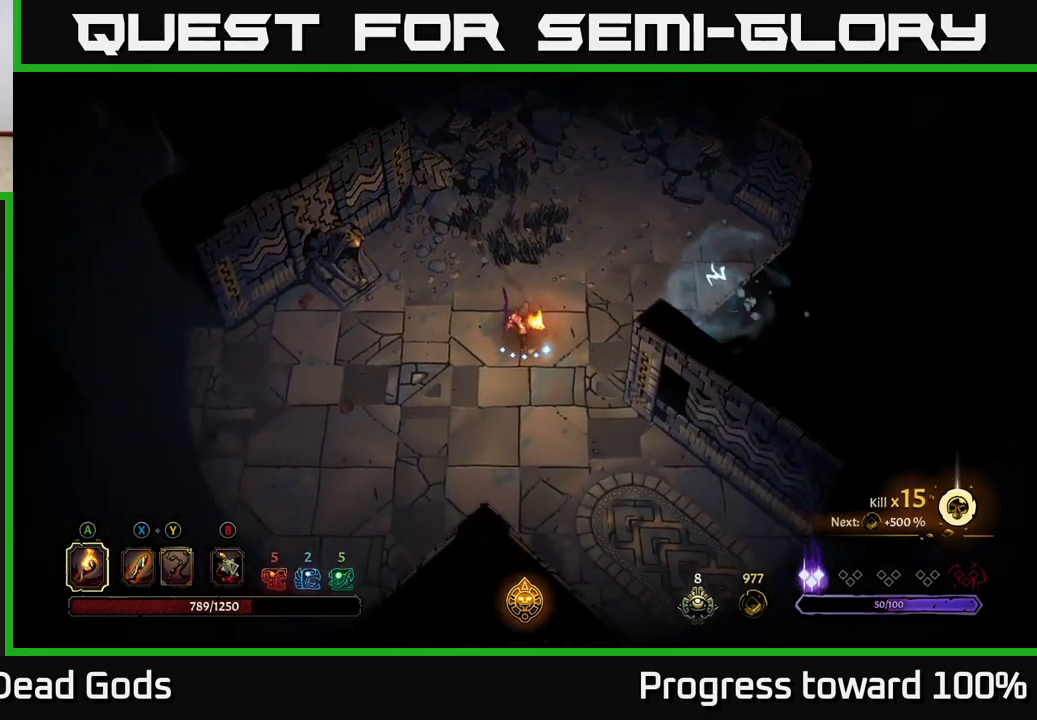
{"buttons": [], "left_stick": "down-right", "right_stick": "center", "events": [[184, "left_stick", "down-right"]]}